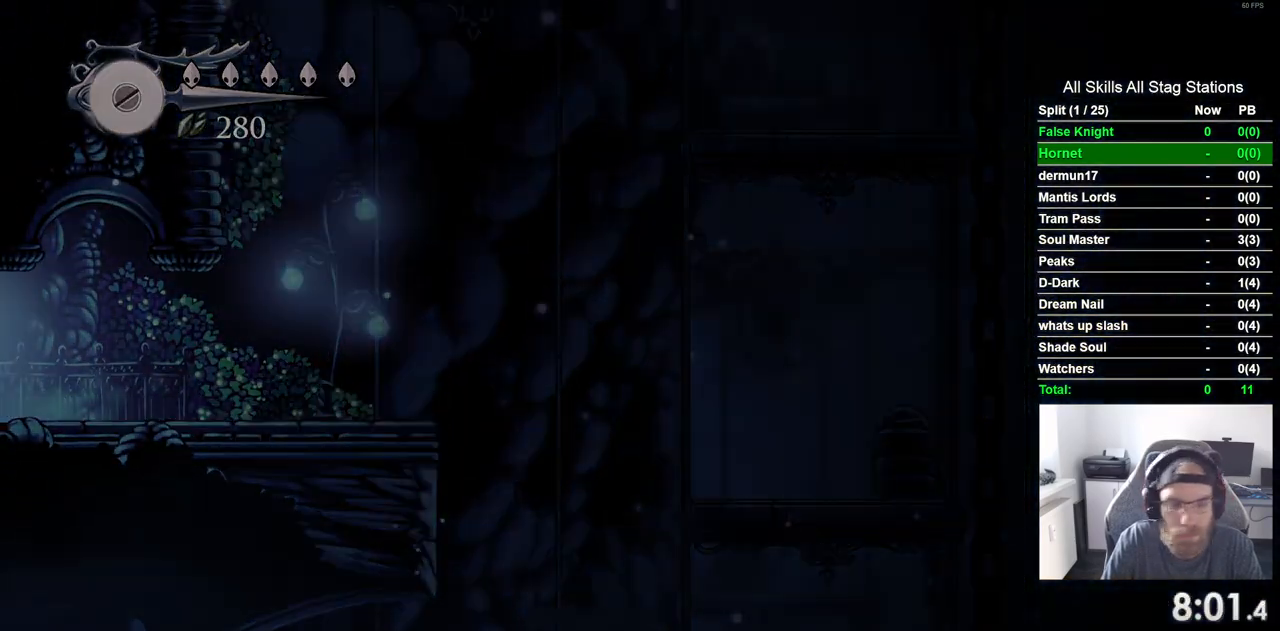
Gameplay with a controller (PlayStation layout); each line is a JSON object with the inputs held at the frame after it (dt_ms = milliseconds from this image to that frame). "events" lists button and stick changes between this image and that frame as [ms after this image, input, new state], when the widget could be followed in between. Not read: L3 R3.
{"dt_ms": 500, "buttons": ["DPAD_LEFT"], "left_stick": "center", "right_stick": "center", "events": [[117, "SQUARE", "up"], [233, "DPAD_LEFT", "up"], [383, "DPAD_LEFT", "down"]]}
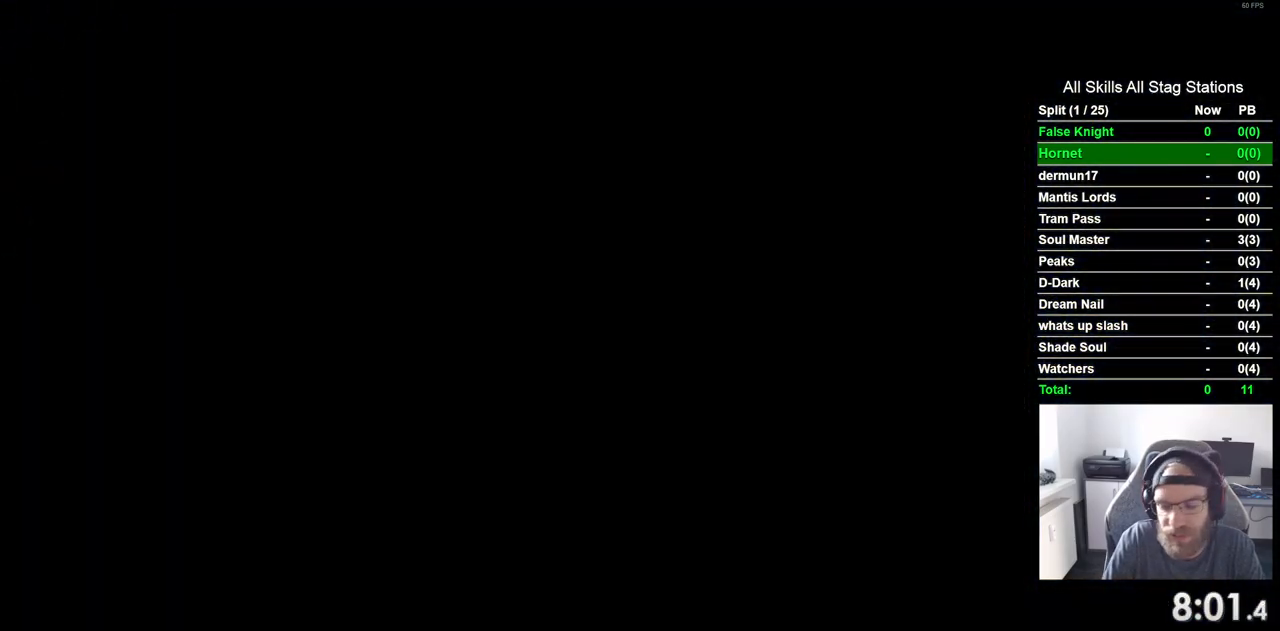
{"dt_ms": 500, "buttons": ["DPAD_LEFT"], "left_stick": "center", "right_stick": "center", "events": []}
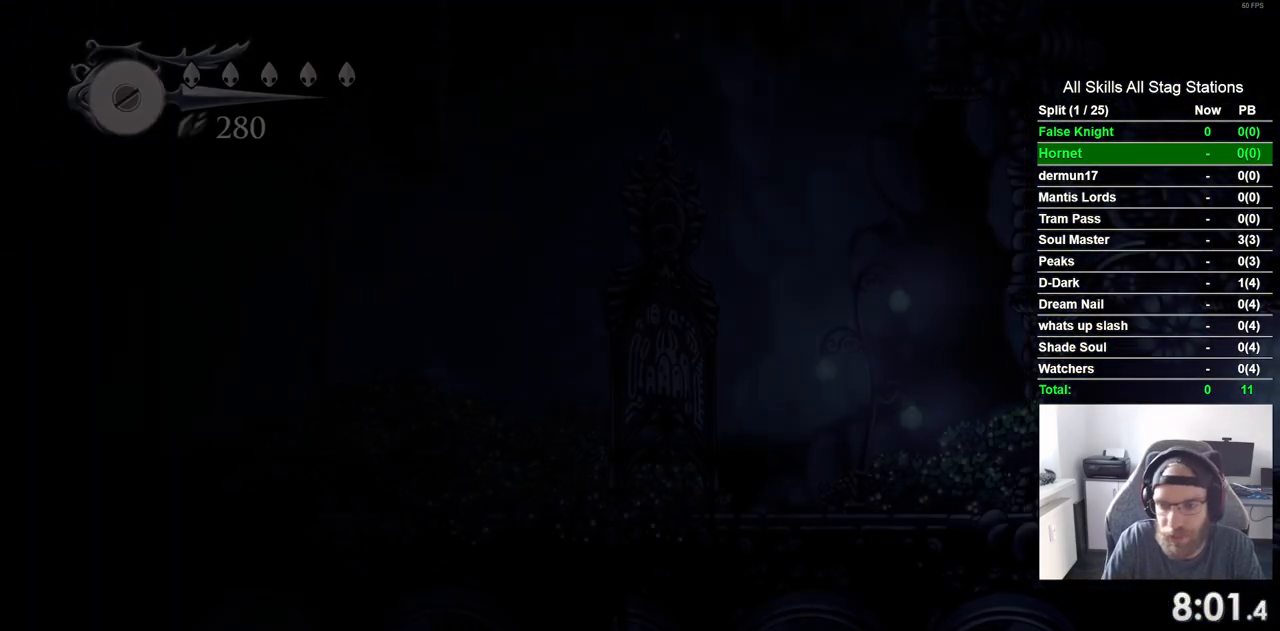
{"dt_ms": 500, "buttons": ["SQUARE", "DPAD_LEFT"], "left_stick": "center", "right_stick": "center", "events": [[450, "SQUARE", "down"]]}
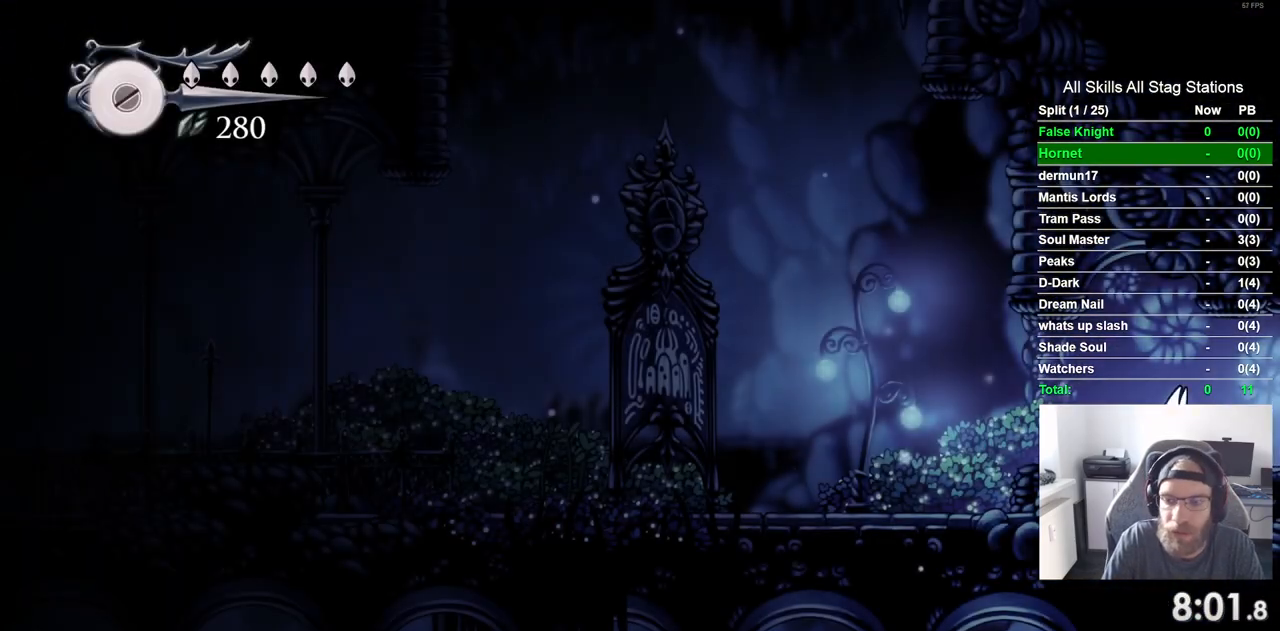
{"dt_ms": 500, "buttons": ["SQUARE", "DPAD_LEFT"], "left_stick": "center", "right_stick": "center", "events": [[133, "SQUARE", "up"], [367, "SQUARE", "down"]]}
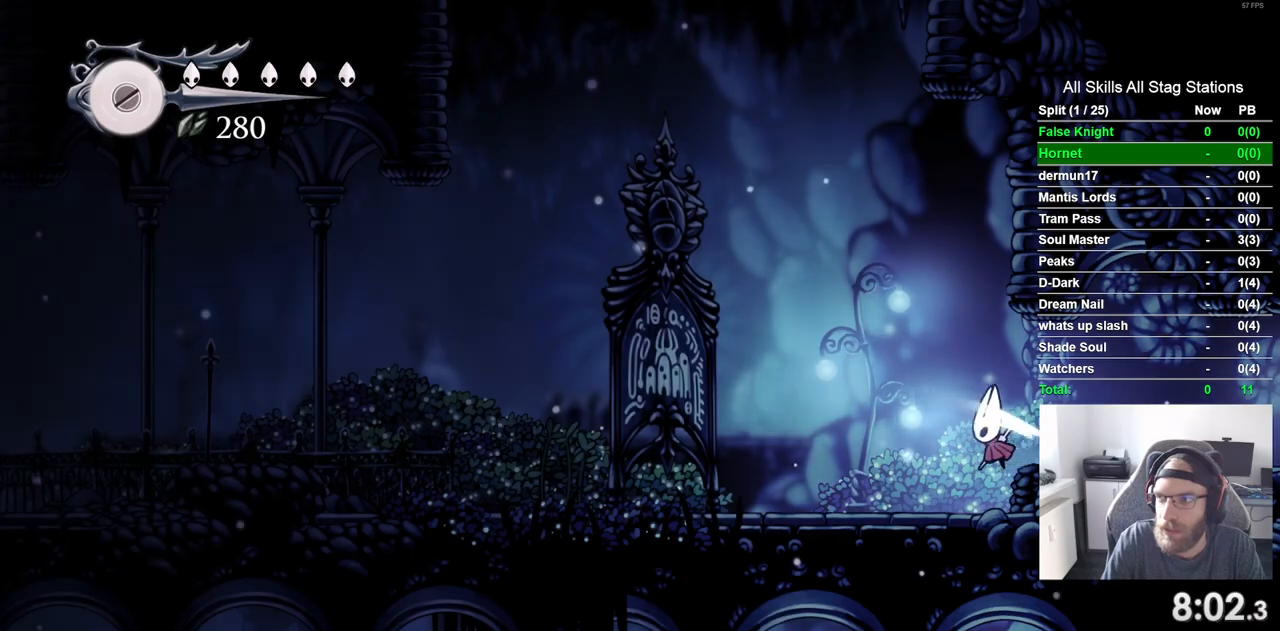
{"dt_ms": 500, "buttons": ["DPAD_LEFT"], "left_stick": "center", "right_stick": "center", "events": [[67, "SQUARE", "up"], [300, "SQUARE", "down"], [467, "SQUARE", "up"]]}
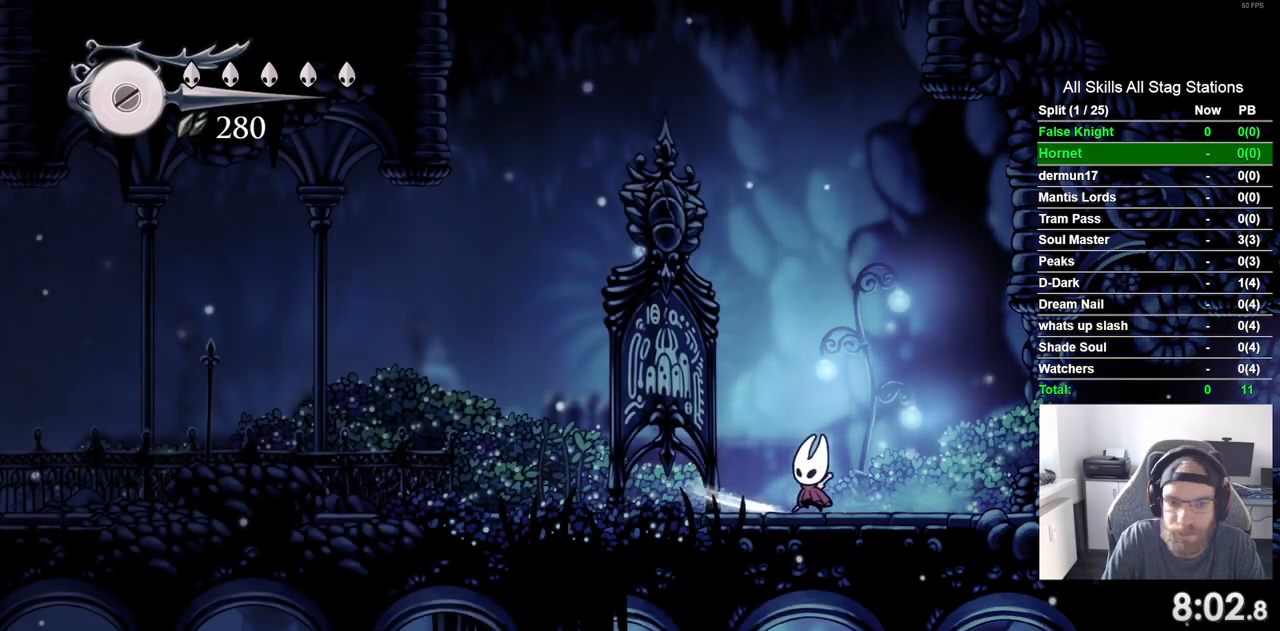
{"dt_ms": 500, "buttons": ["DPAD_LEFT"], "left_stick": "center", "right_stick": "center", "events": [[233, "SQUARE", "down"], [383, "SQUARE", "up"]]}
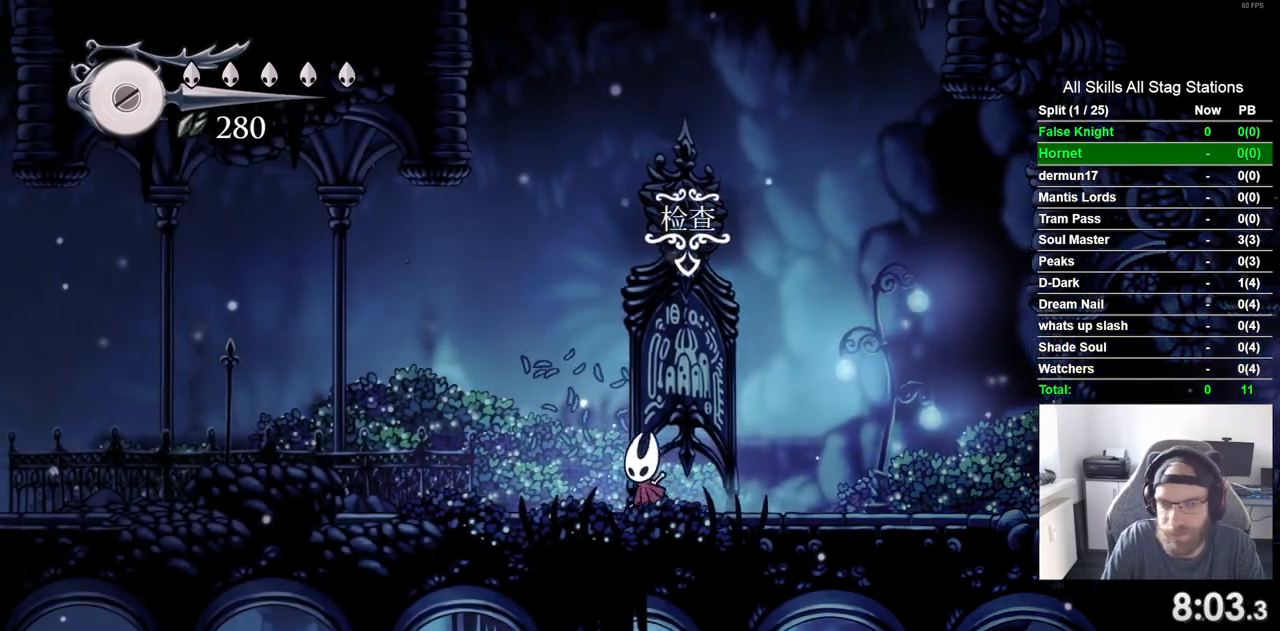
{"dt_ms": 500, "buttons": ["DPAD_LEFT"], "left_stick": "center", "right_stick": "center", "events": [[133, "SQUARE", "down"], [300, "SQUARE", "up"]]}
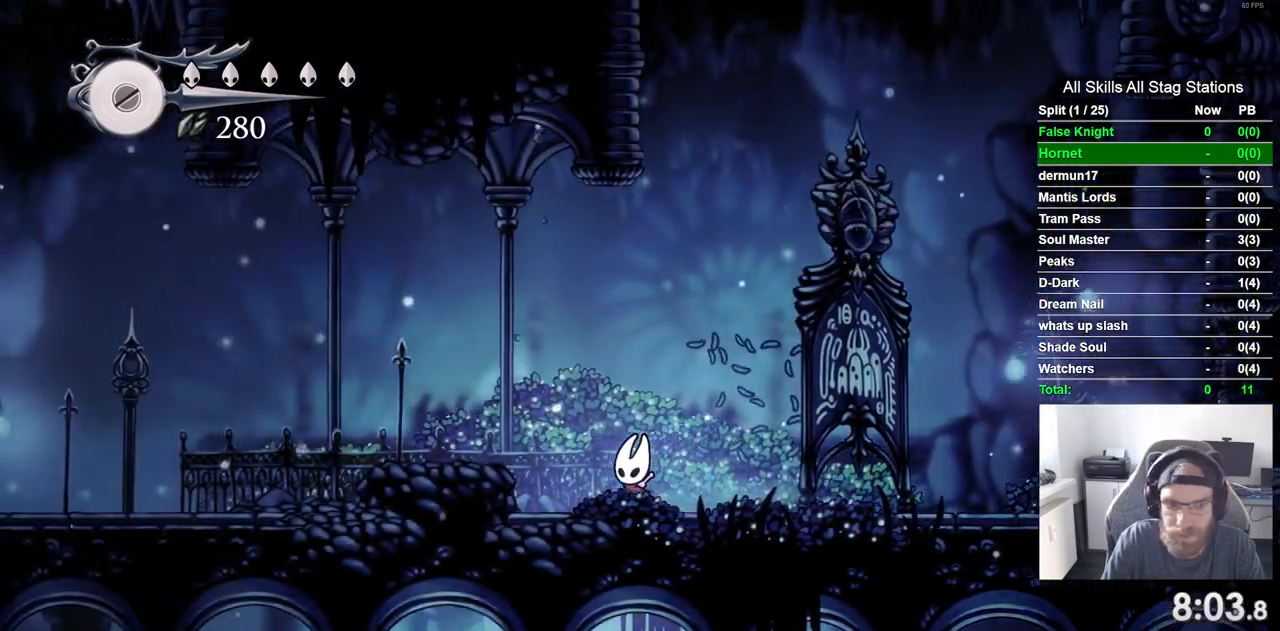
{"dt_ms": 500, "buttons": ["CROSS", "DPAD_LEFT"], "left_stick": "center", "right_stick": "center", "events": [[67, "CROSS", "down"]]}
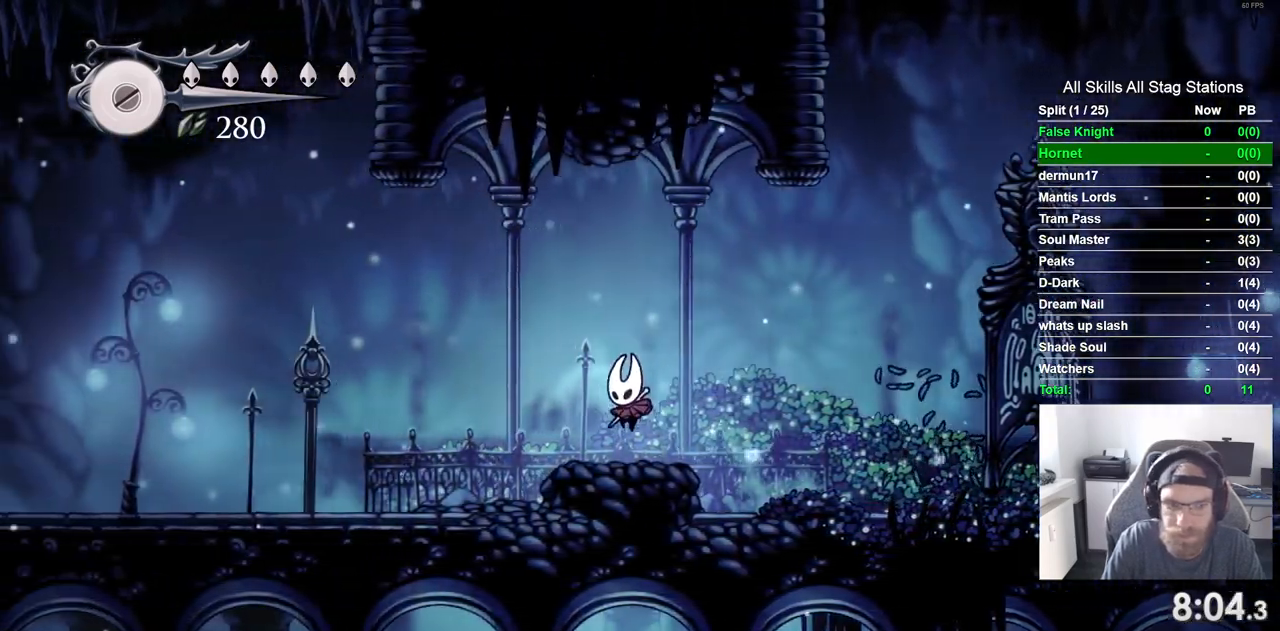
{"dt_ms": 500, "buttons": ["DPAD_LEFT"], "left_stick": "center", "right_stick": "center", "events": [[267, "CROSS", "up"]]}
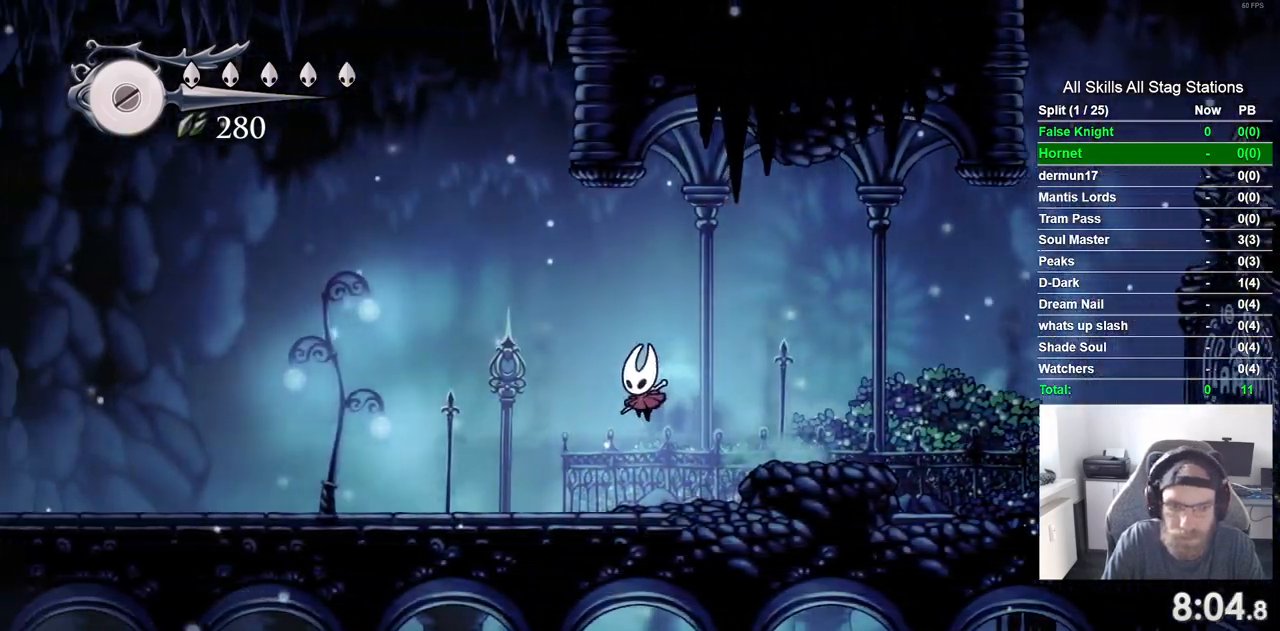
{"dt_ms": 500, "buttons": ["DPAD_LEFT"], "left_stick": "center", "right_stick": "center", "events": []}
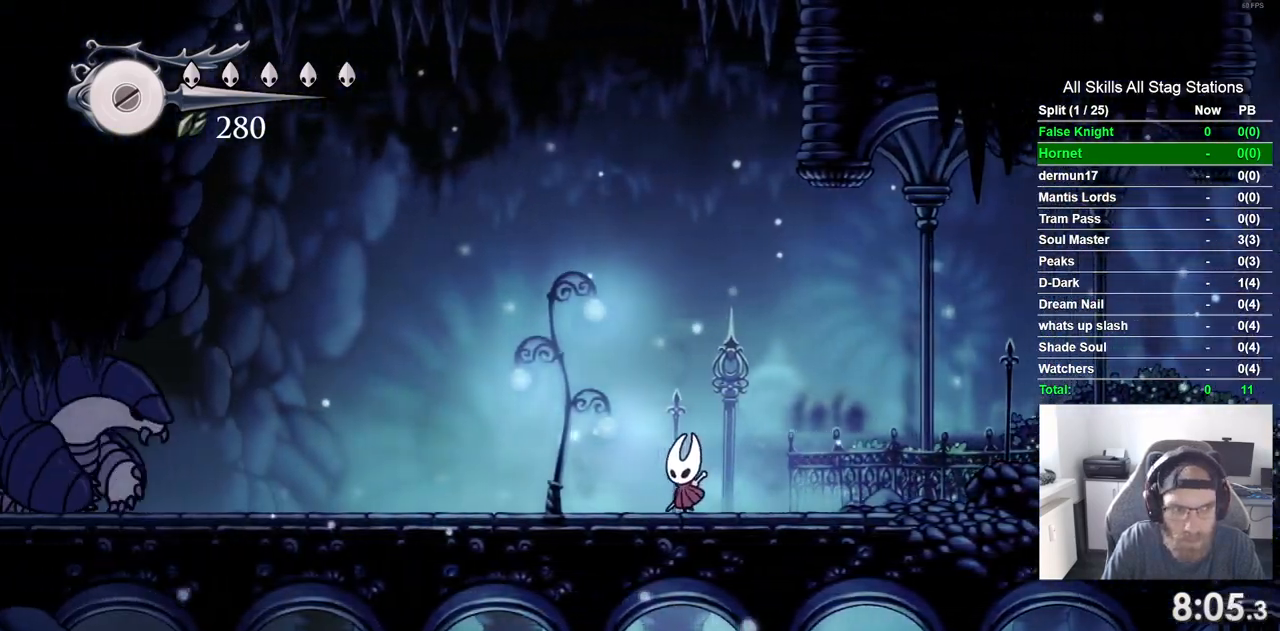
{"dt_ms": 500, "buttons": [], "left_stick": "center", "right_stick": "center", "events": [[83, "R1", "down"], [117, "DPAD_LEFT", "up"], [183, "R1", "up"], [383, "R1", "down"], [500, "R1", "up"]]}
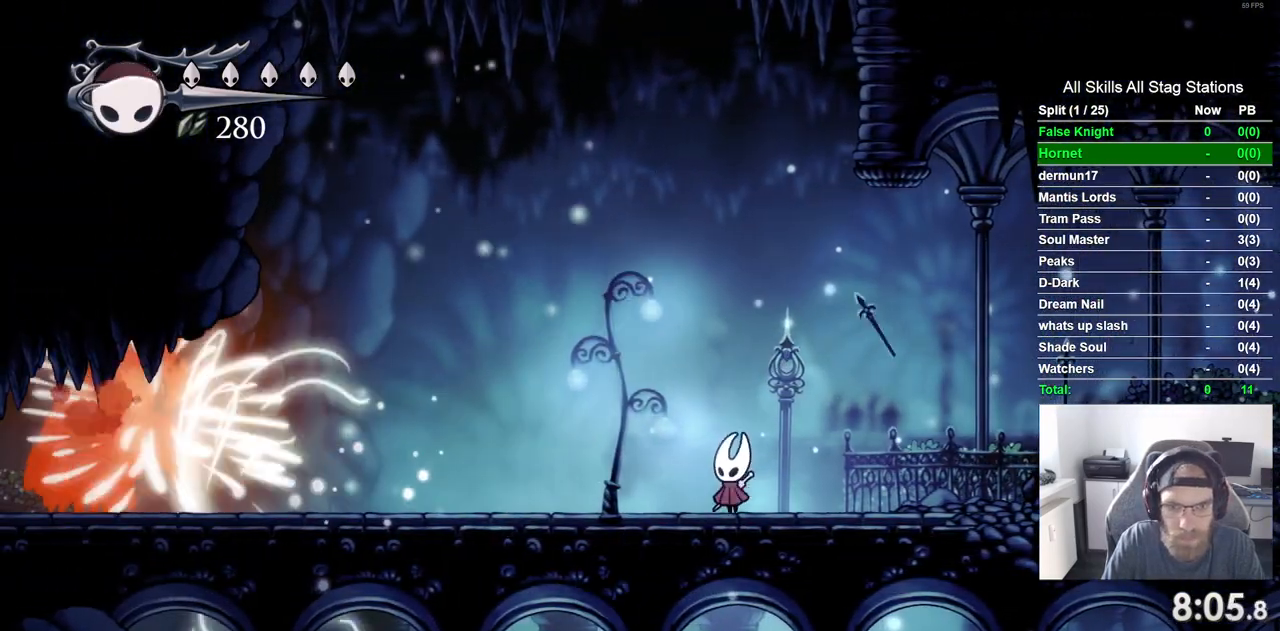
{"dt_ms": 500, "buttons": [], "left_stick": "center", "right_stick": "center", "events": [[233, "R1", "down"], [333, "R1", "up"]]}
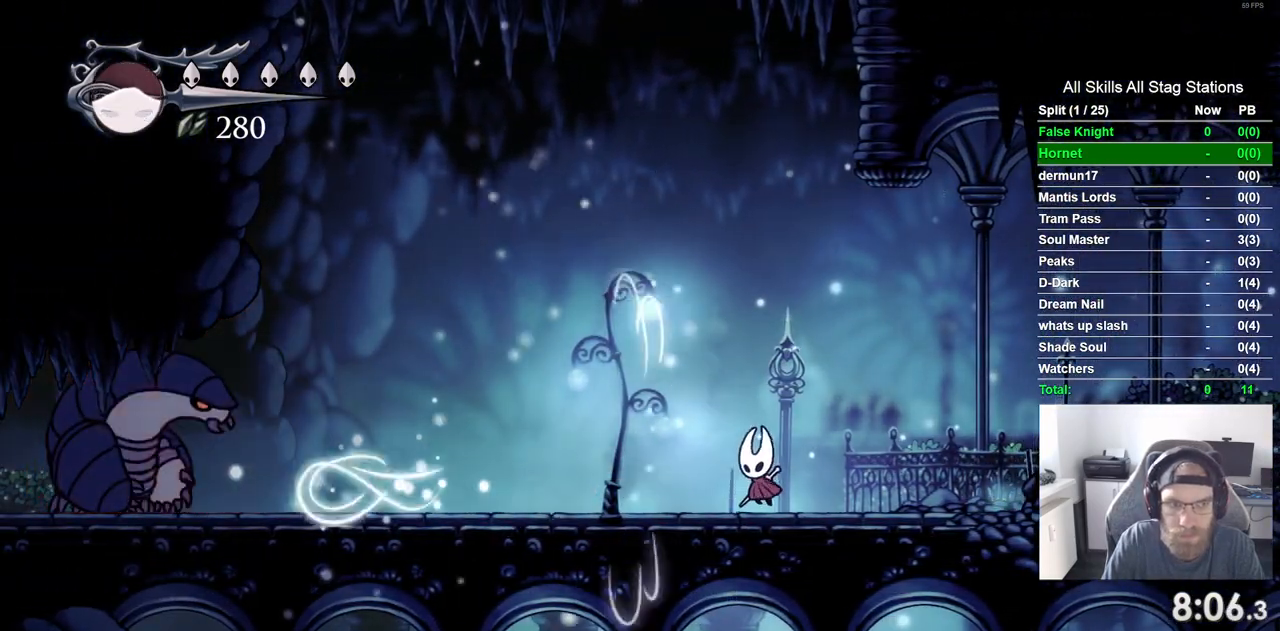
{"dt_ms": 500, "buttons": [], "left_stick": "center", "right_stick": "center", "events": []}
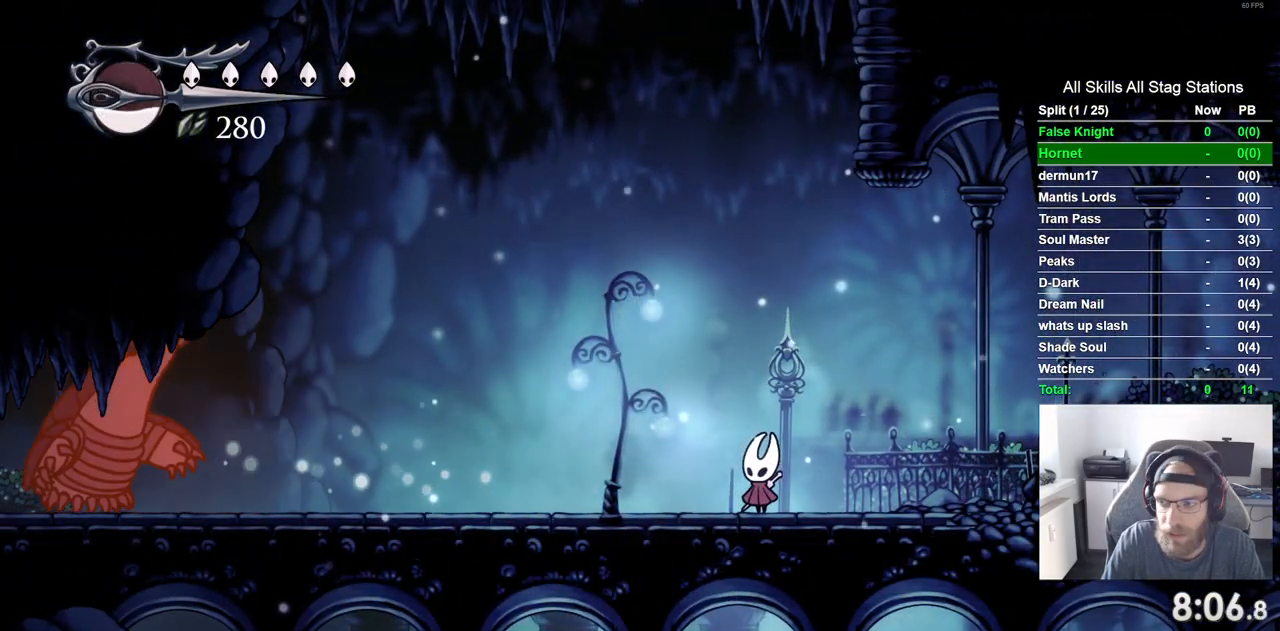
{"dt_ms": 500, "buttons": ["DPAD_LEFT"], "left_stick": "center", "right_stick": "center", "events": [[383, "DPAD_LEFT", "down"]]}
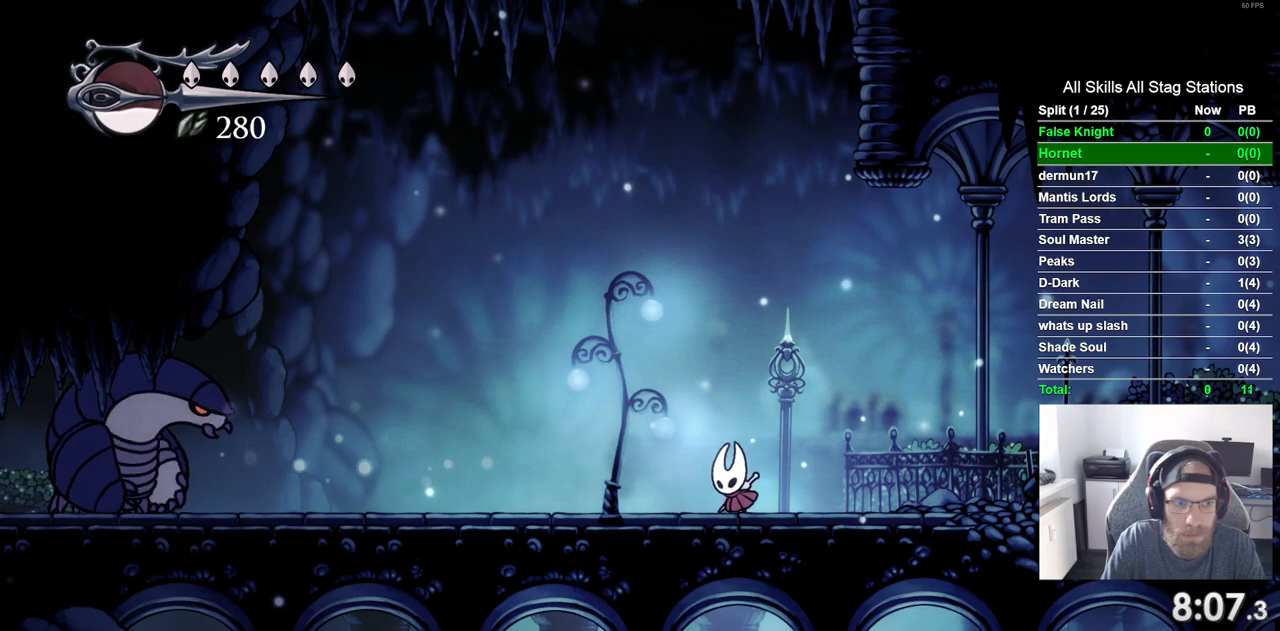
{"dt_ms": 500, "buttons": [], "left_stick": "center", "right_stick": "center", "events": [[67, "DPAD_LEFT", "up"]]}
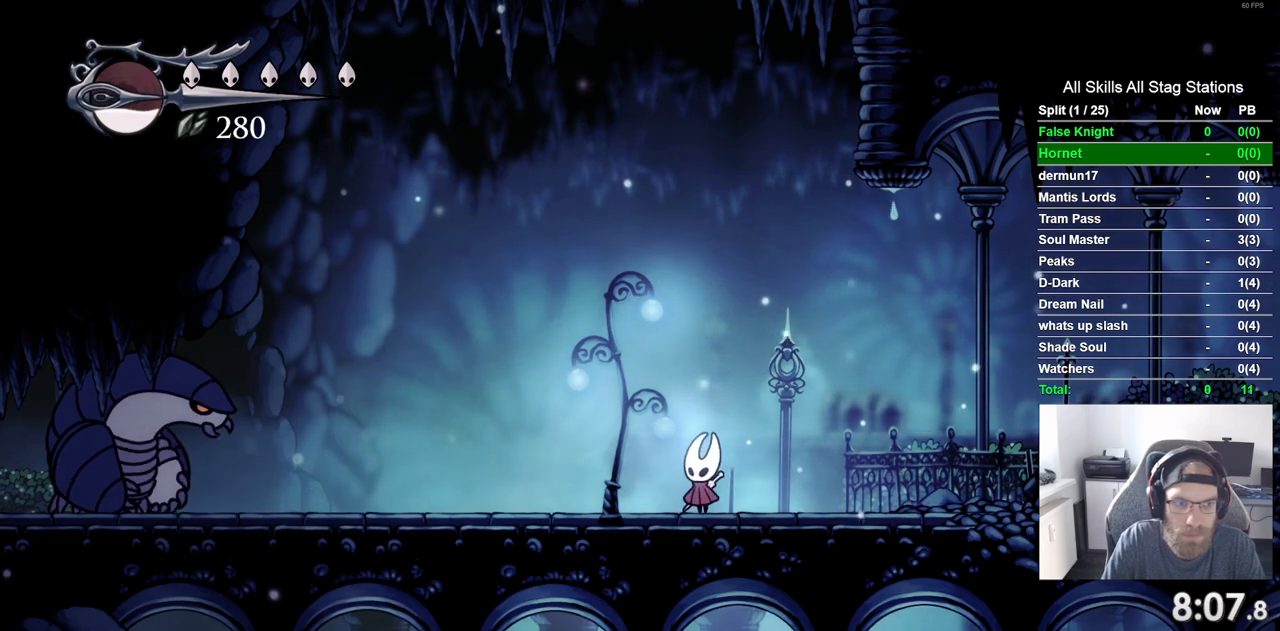
{"dt_ms": 500, "buttons": [], "left_stick": "center", "right_stick": "center", "events": [[233, "DPAD_LEFT", "down"], [400, "DPAD_LEFT", "up"]]}
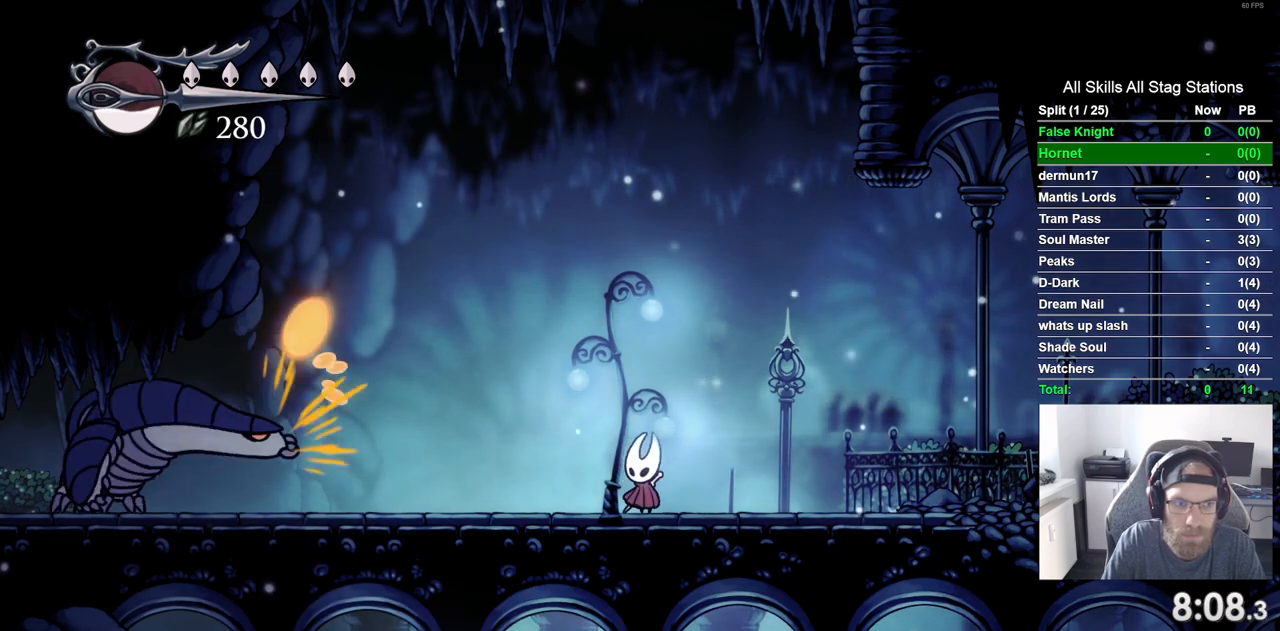
{"dt_ms": 1000, "buttons": [], "left_stick": "center", "right_stick": "center"}
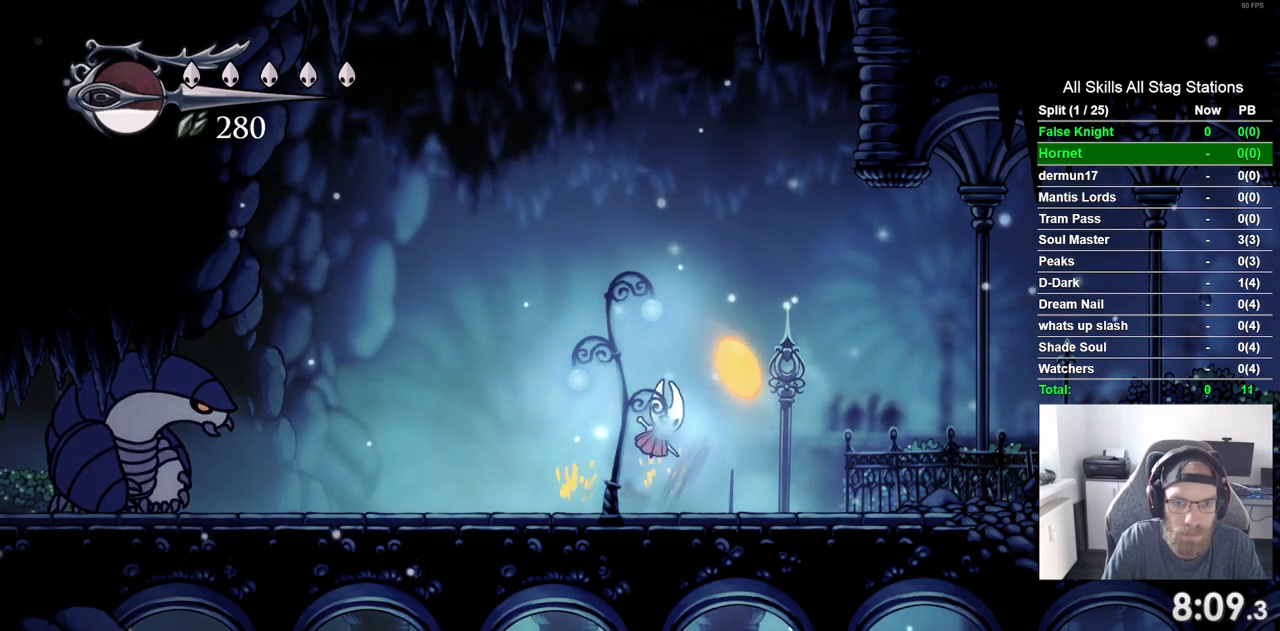
{"dt_ms": 500, "buttons": [], "left_stick": "center", "right_stick": "center", "events": [[217, "DPAD_LEFT", "down"], [383, "DPAD_LEFT", "up"]]}
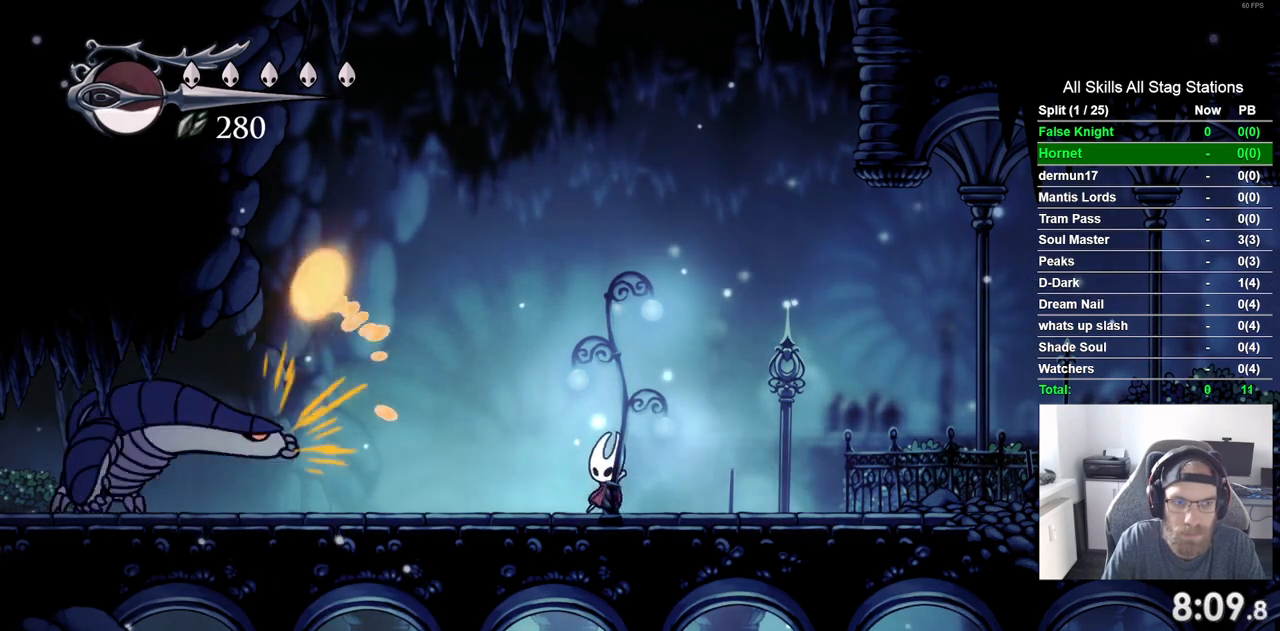
{"dt_ms": 500, "buttons": ["DPAD_LEFT"], "left_stick": "center", "right_stick": "center", "events": [[33, "DPAD_LEFT", "down"], [333, "DPAD_UP", "down"], [350, "DPAD_LEFT", "up"], [367, "DPAD_UP", "up"], [433, "DPAD_RIGHT", "down"], [483, "DPAD_RIGHT", "up"], [500, "DPAD_LEFT", "down"]]}
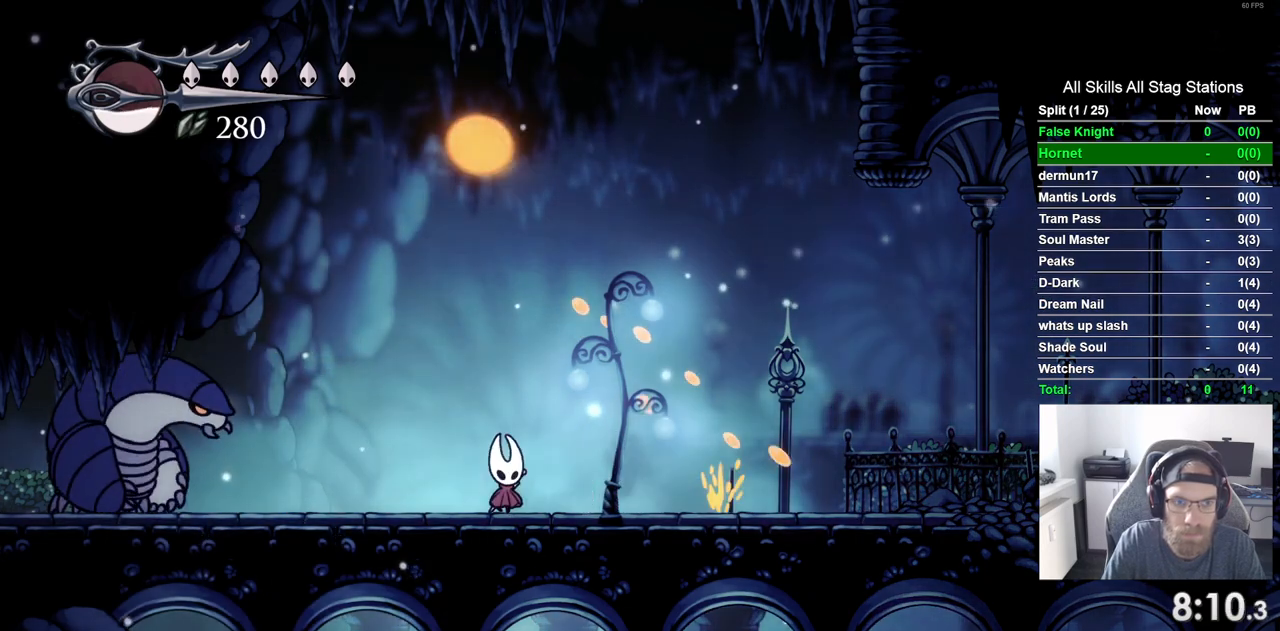
{"dt_ms": 500, "buttons": ["CROSS", "DPAD_RIGHT"], "left_stick": "center", "right_stick": "center", "events": [[183, "DPAD_LEFT", "up"], [417, "DPAD_RIGHT", "down"], [433, "CROSS", "down"]]}
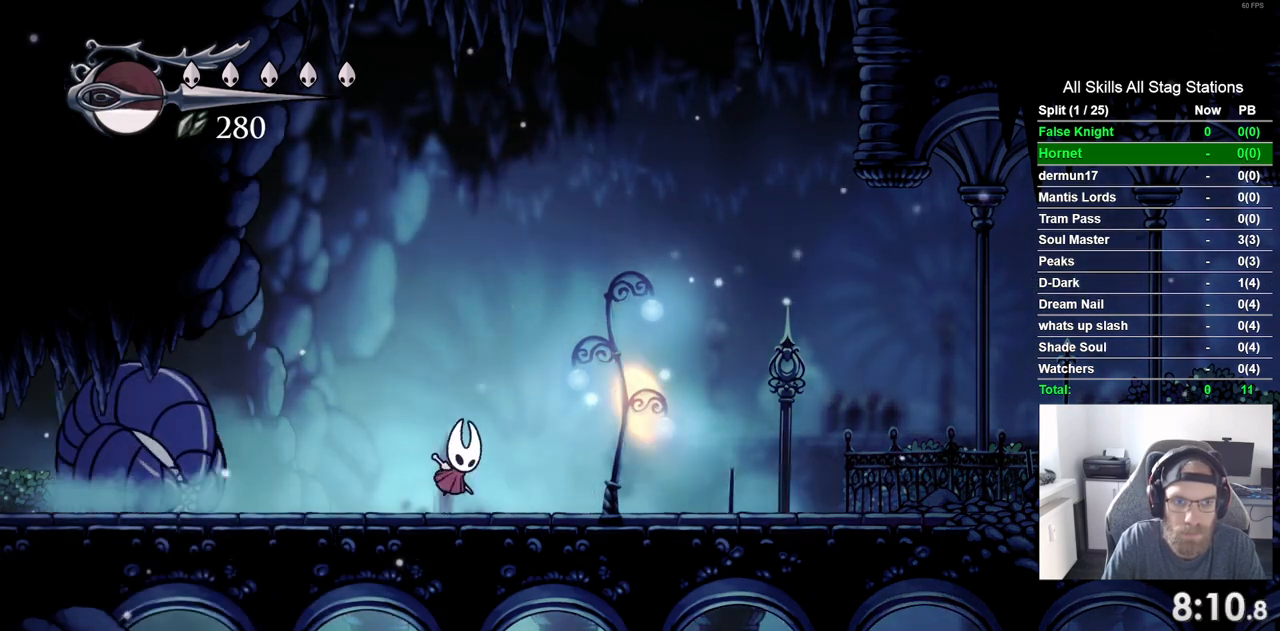
{"dt_ms": 500, "buttons": ["DPAD_RIGHT"], "left_stick": "center", "right_stick": "center", "events": [[17, "CROSS", "up"], [83, "DPAD_RIGHT", "up"], [217, "DPAD_RIGHT", "down"]]}
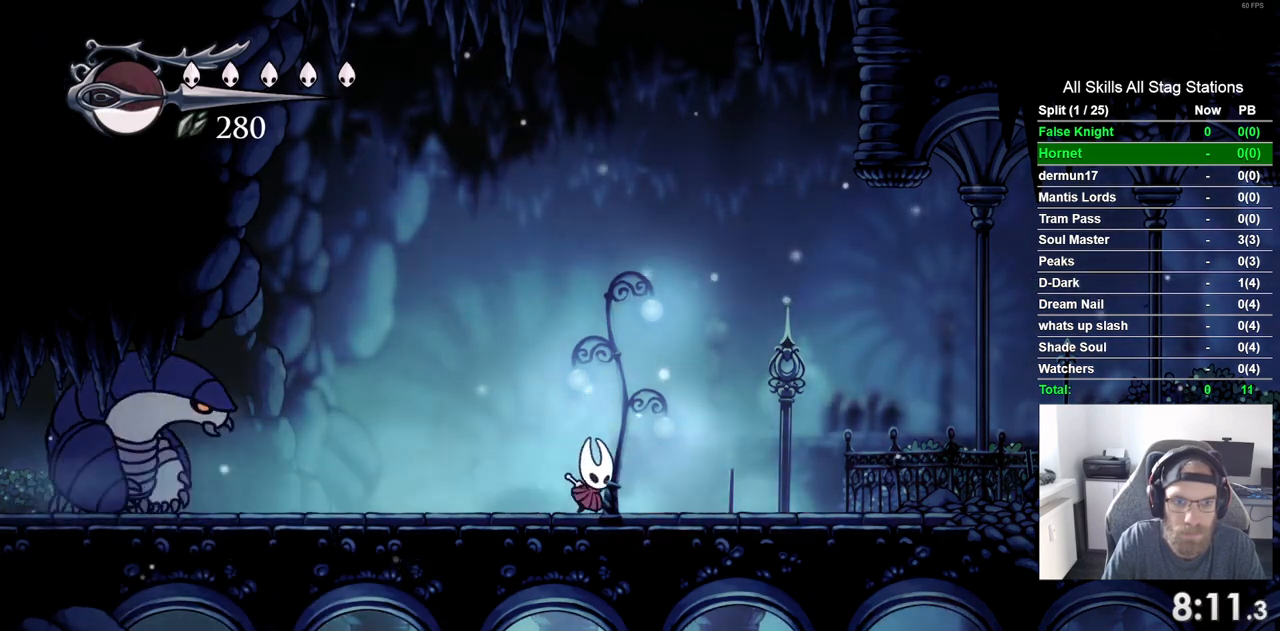
{"dt_ms": 500, "buttons": [], "left_stick": "center", "right_stick": "center", "events": [[250, "DPAD_RIGHT", "up"]]}
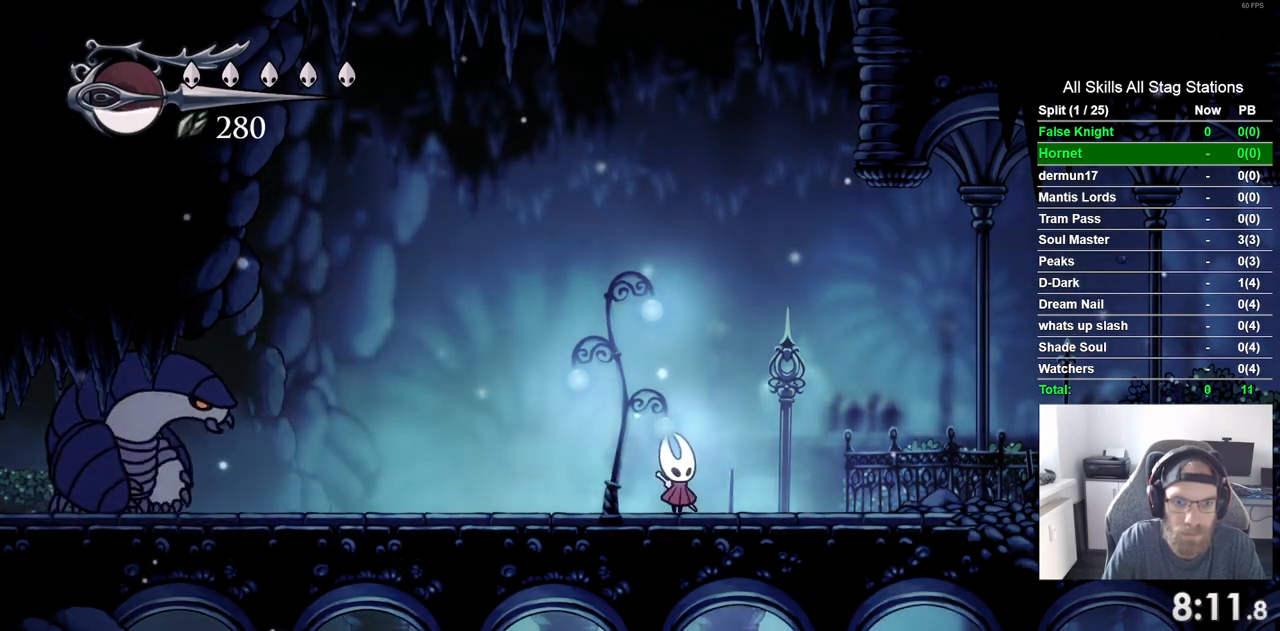
{"dt_ms": 500, "buttons": ["DPAD_LEFT"], "left_stick": "center", "right_stick": "center", "events": [[450, "DPAD_LEFT", "down"]]}
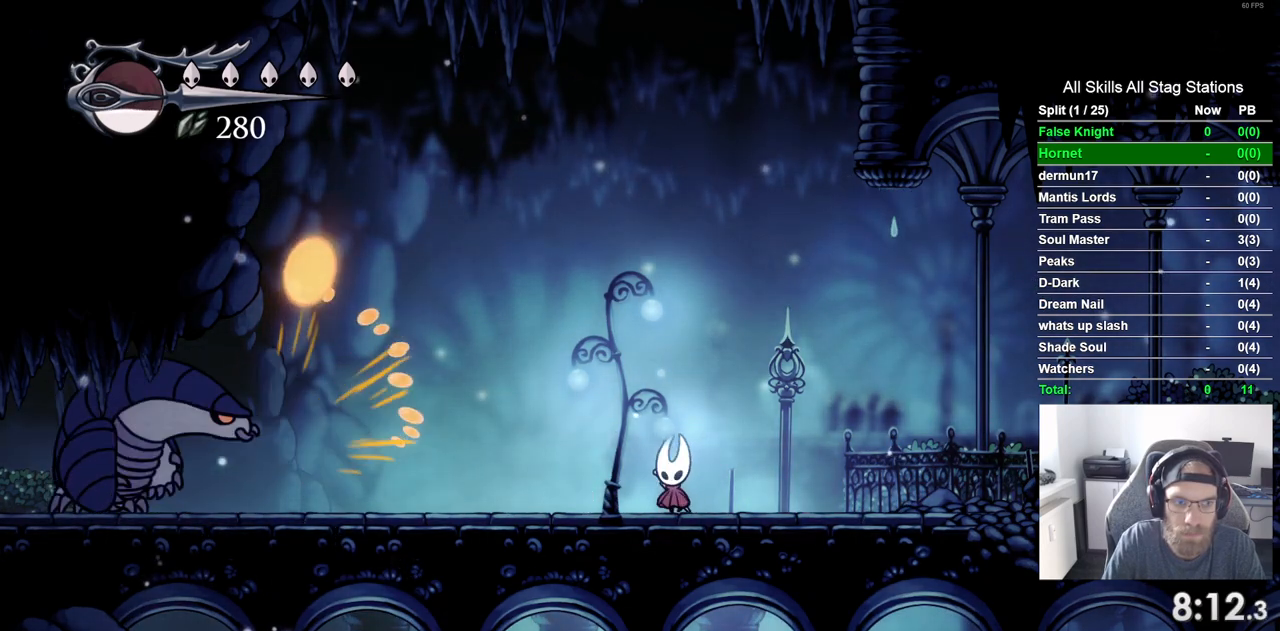
{"dt_ms": 500, "buttons": ["DPAD_RIGHT"], "left_stick": "center", "right_stick": "center", "events": [[333, "DPAD_LEFT", "up"], [450, "DPAD_RIGHT", "down"]]}
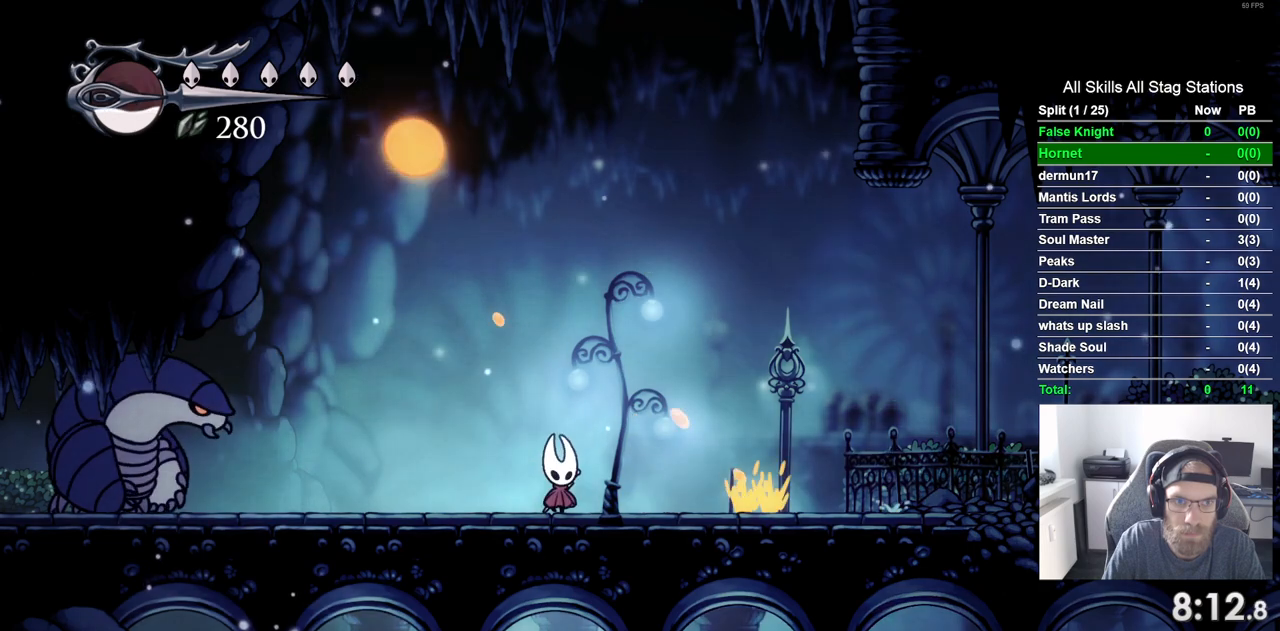
{"dt_ms": 500, "buttons": [], "left_stick": "center", "right_stick": "center", "events": [[450, "DPAD_RIGHT", "up"]]}
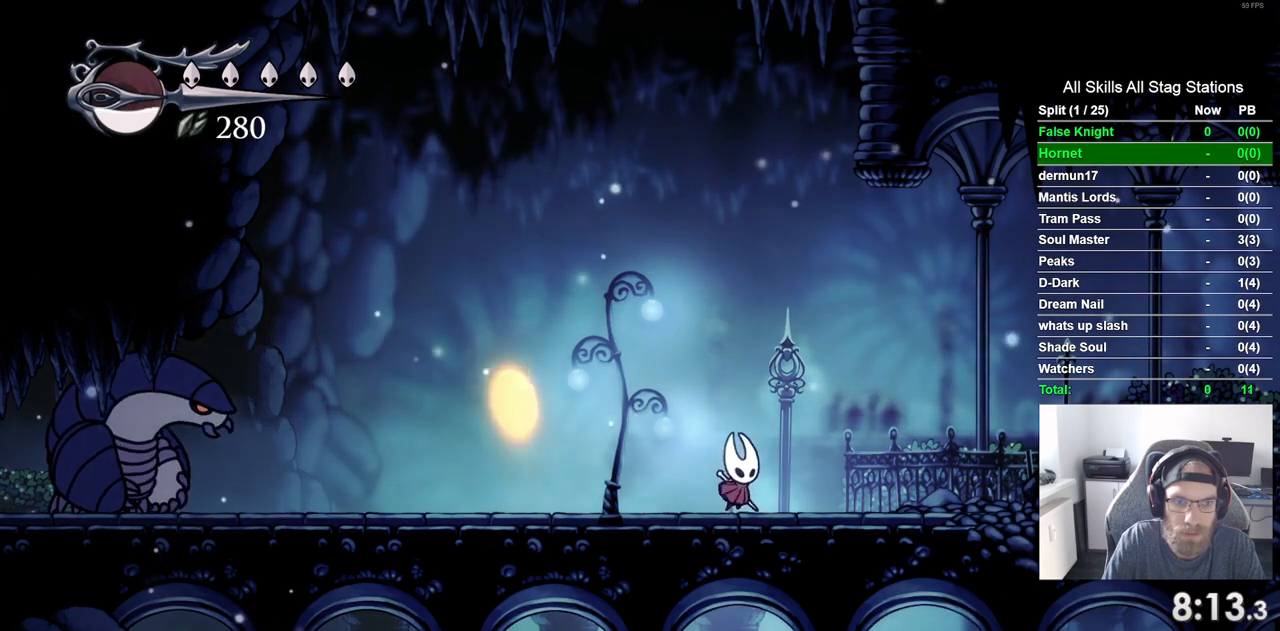
{"dt_ms": 500, "buttons": ["DPAD_LEFT"], "left_stick": "center", "right_stick": "center", "events": [[167, "DPAD_LEFT", "down"]]}
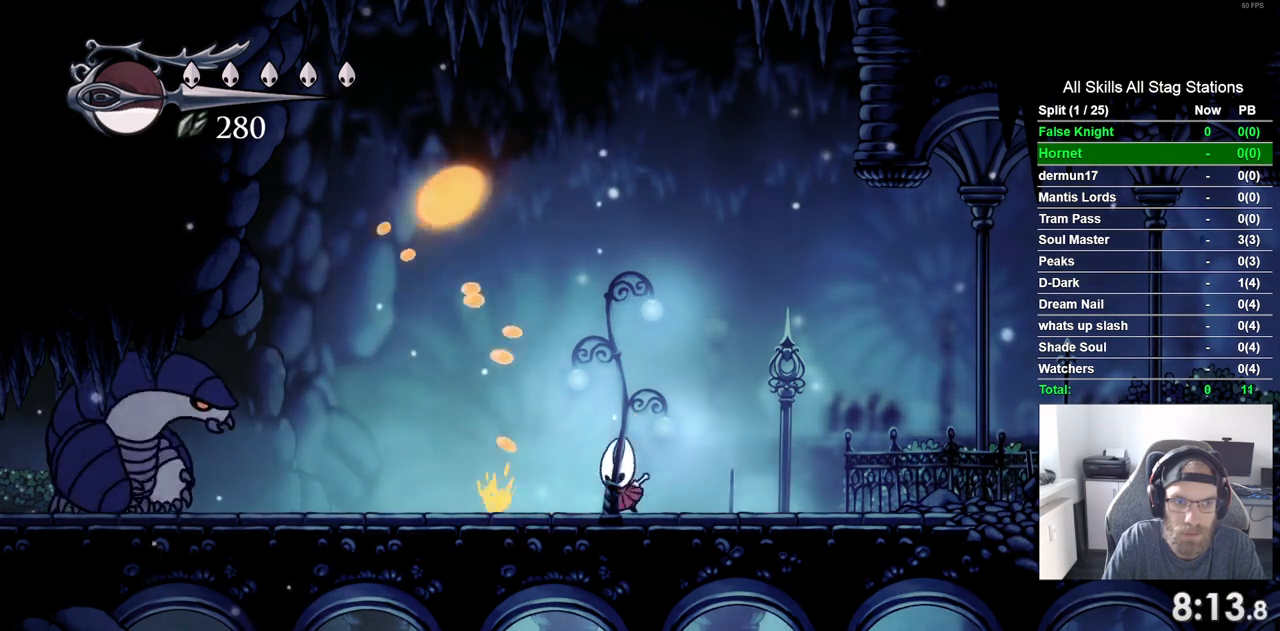
{"dt_ms": 500, "buttons": ["DPAD_RIGHT"], "left_stick": "center", "right_stick": "center", "events": [[100, "DPAD_LEFT", "up"], [200, "DPAD_RIGHT", "down"]]}
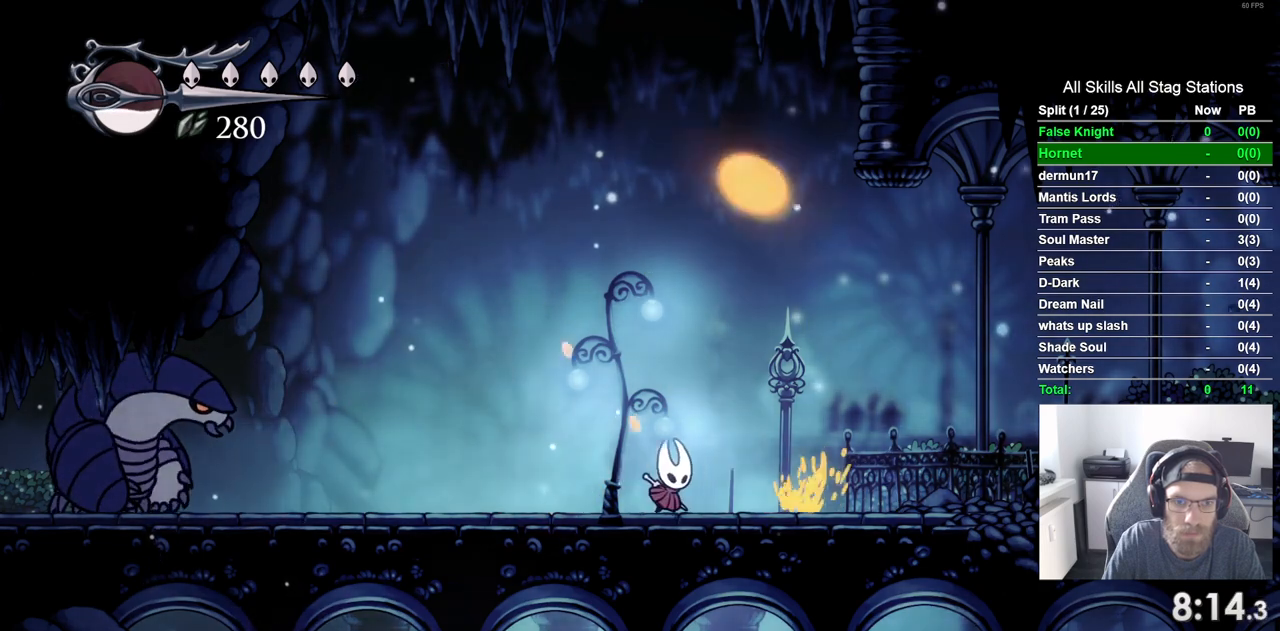
{"dt_ms": 500, "buttons": [], "left_stick": "center", "right_stick": "center", "events": [[50, "DPAD_RIGHT", "up"], [183, "DPAD_LEFT", "down"], [467, "DPAD_LEFT", "up"]]}
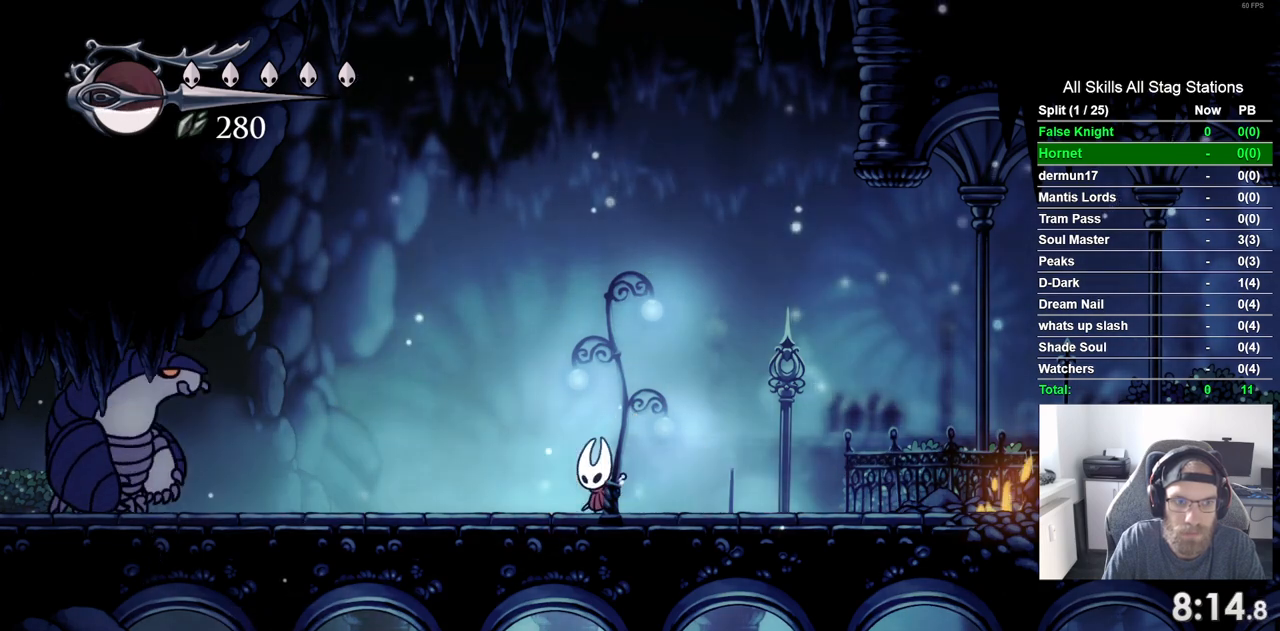
{"dt_ms": 500, "buttons": ["DPAD_LEFT"], "left_stick": "center", "right_stick": "center", "events": [[433, "DPAD_LEFT", "down"]]}
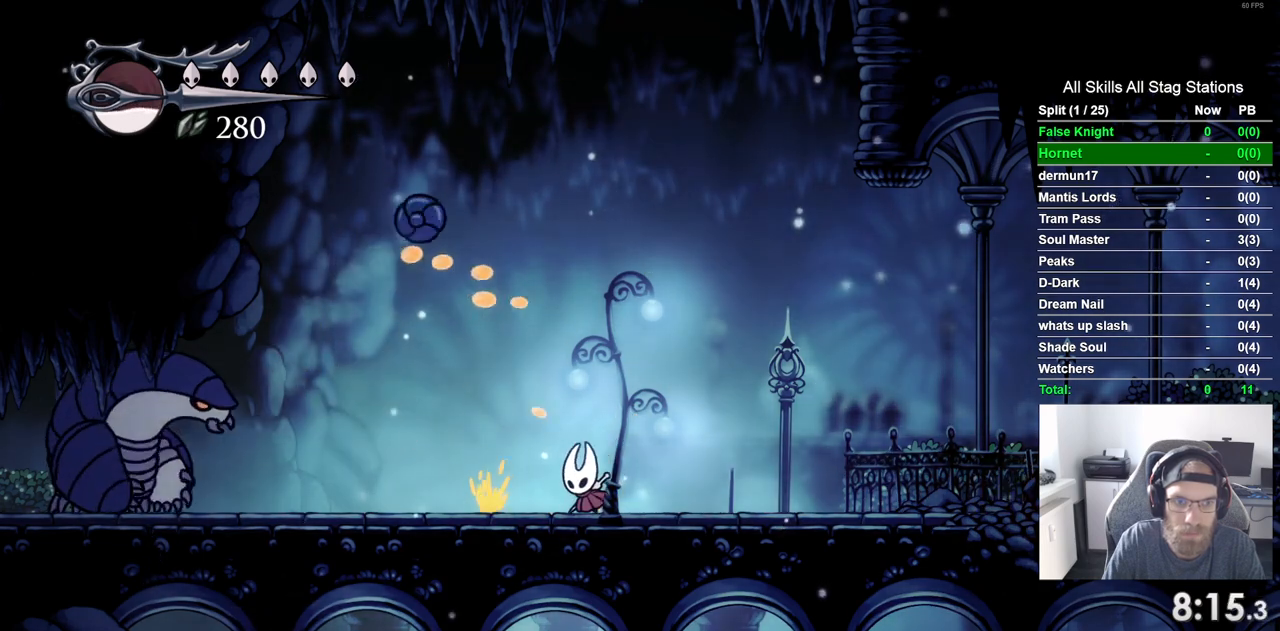
{"dt_ms": 500, "buttons": ["SQUARE", "DPAD_LEFT"], "left_stick": "center", "right_stick": "center", "events": [[250, "DPAD_LEFT", "up"], [317, "DPAD_RIGHT", "down"], [383, "SQUARE", "down"], [400, "DPAD_UP", "down"], [417, "DPAD_RIGHT", "up"], [433, "DPAD_LEFT", "down"], [433, "DPAD_UP", "up"]]}